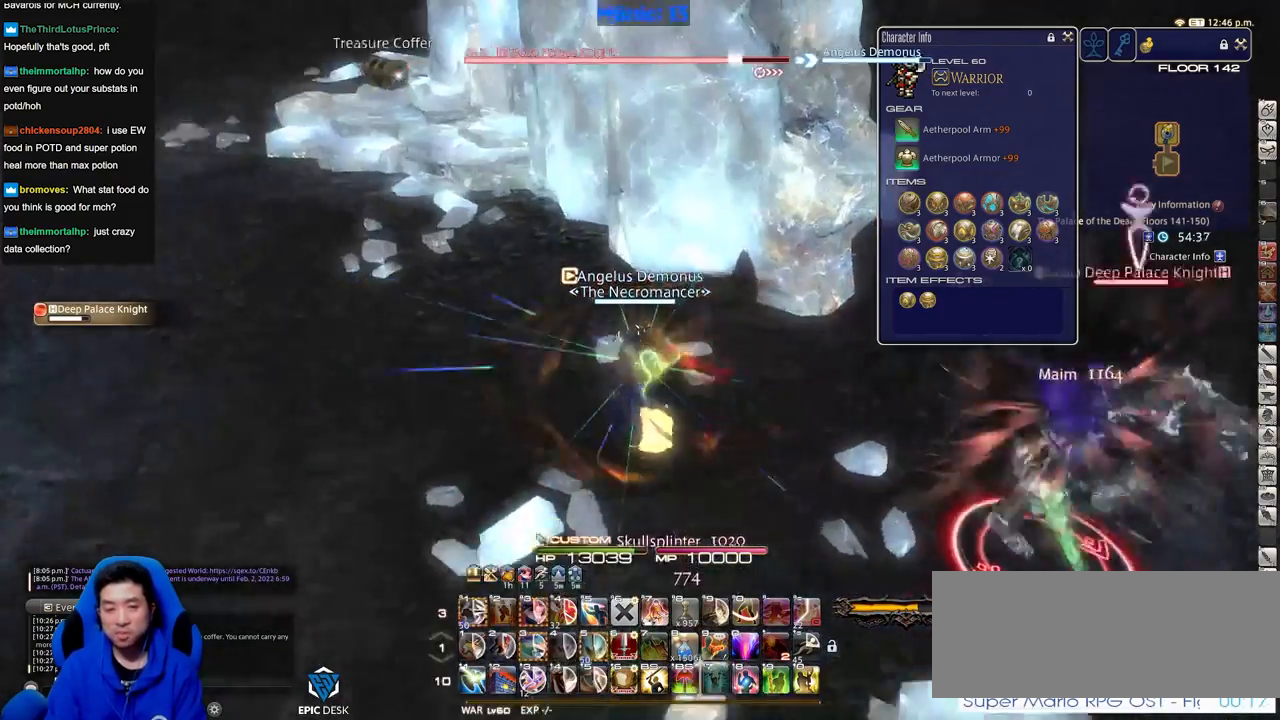
Gameplay with keyboard; each line is a JSON object with the keys held at the frame after it. "events" lists presses ("down") and releases ("up") of ".", "/", "0", "1", "2", "3", "4", "5", "6", "7", "8", "9", "a", "alt_l", "alt_r", "b", "backslash", "backspace", "c", "caps_lock", "comma", "ctrl_l", "ctrl_r", "d", "down", "e", "equals", "escape", "f", "f1", "f10", "f11", "f12", "f2", "f3", "f4", "f5", "f6", "f7", "f8", "f9", "g", "h", "i", "j", "k", "l", "lbracket", "left", "m", "minus", "n", "o", "p", "q", "quote", "r", "rbracket", "return", "right", "s", "semicolon", "shift_l", "shift_r", "space", "super", "t", "tab", "tilde", "u", "up", "v", "w", "x", "y" and "z" between this image and that frame as [ms after this image, input, new state], when the widget could be followed in between. No other keys are recorded. Mouse input is not recorded.
{"keys": ["rbracket"], "events": [[34, "w", "up"], [84, "a", "up"]]}
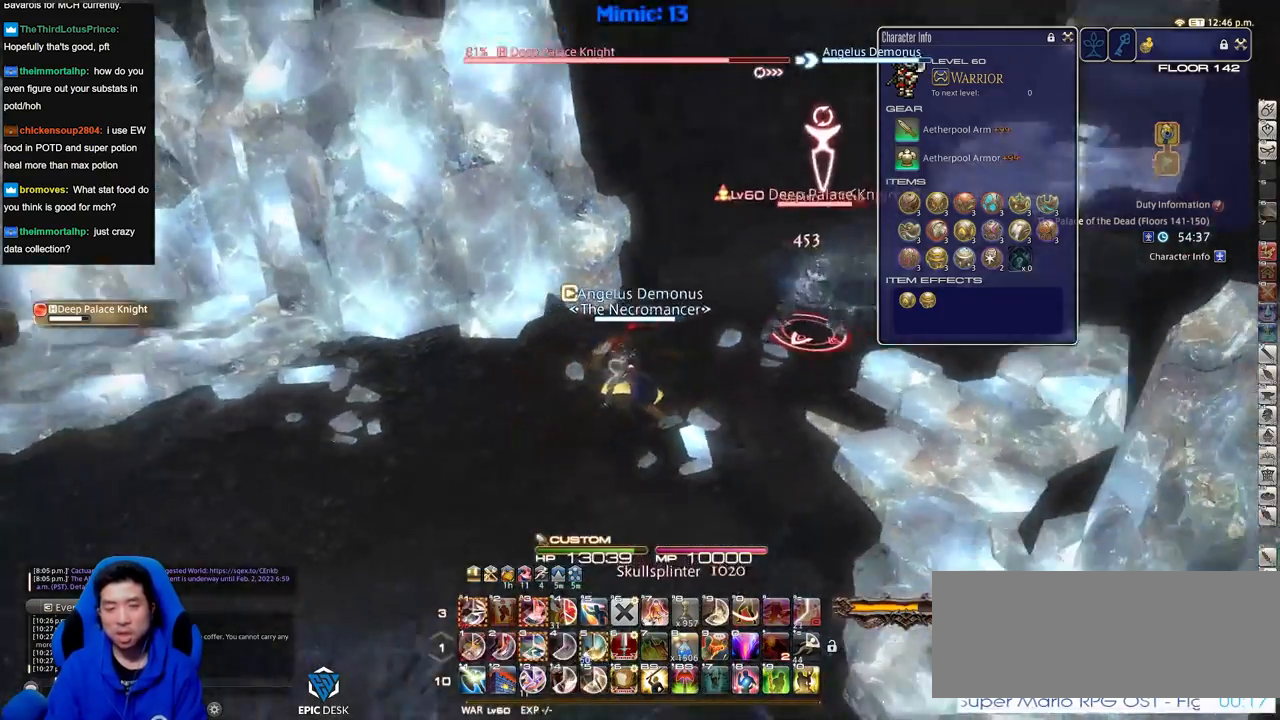
{"keys": [], "events": [[133, "w", "down"], [284, "d", "down"], [384, "d", "up"], [467, "rbracket", "up"], [467, "w", "up"]]}
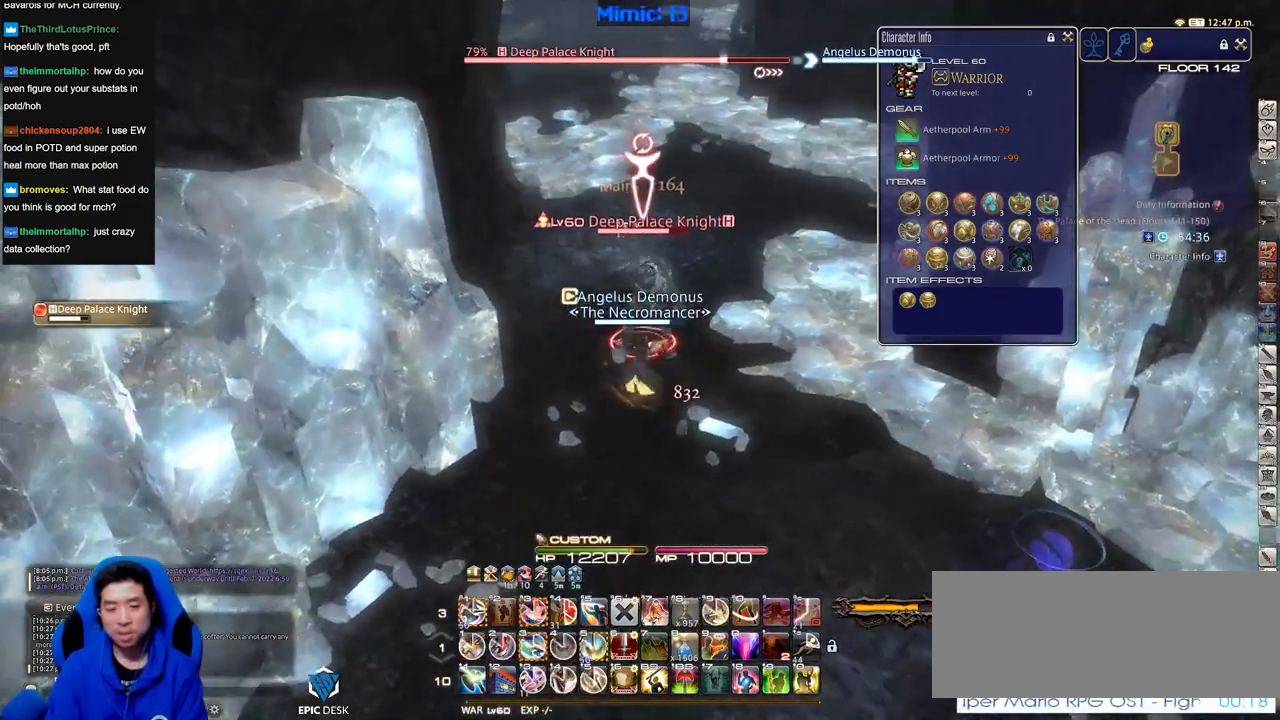
{"keys": ["3", "alt_r", "w"], "events": [[351, "alt_r", "down"], [351, "w", "down"], [434, "3", "down"]]}
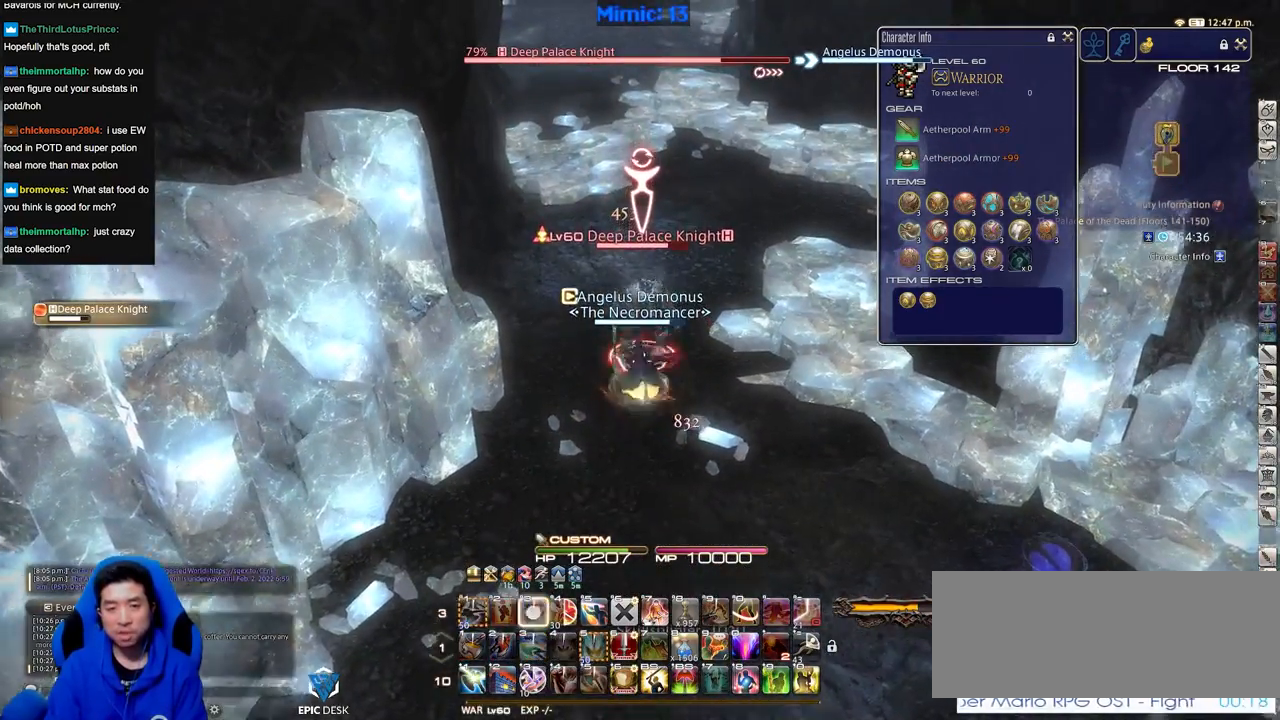
{"keys": ["s"], "events": [[33, "3", "up"], [83, "alt_r", "up"], [83, "w", "up"], [317, "rbracket", "down"], [417, "rbracket", "up"], [417, "s", "down"]]}
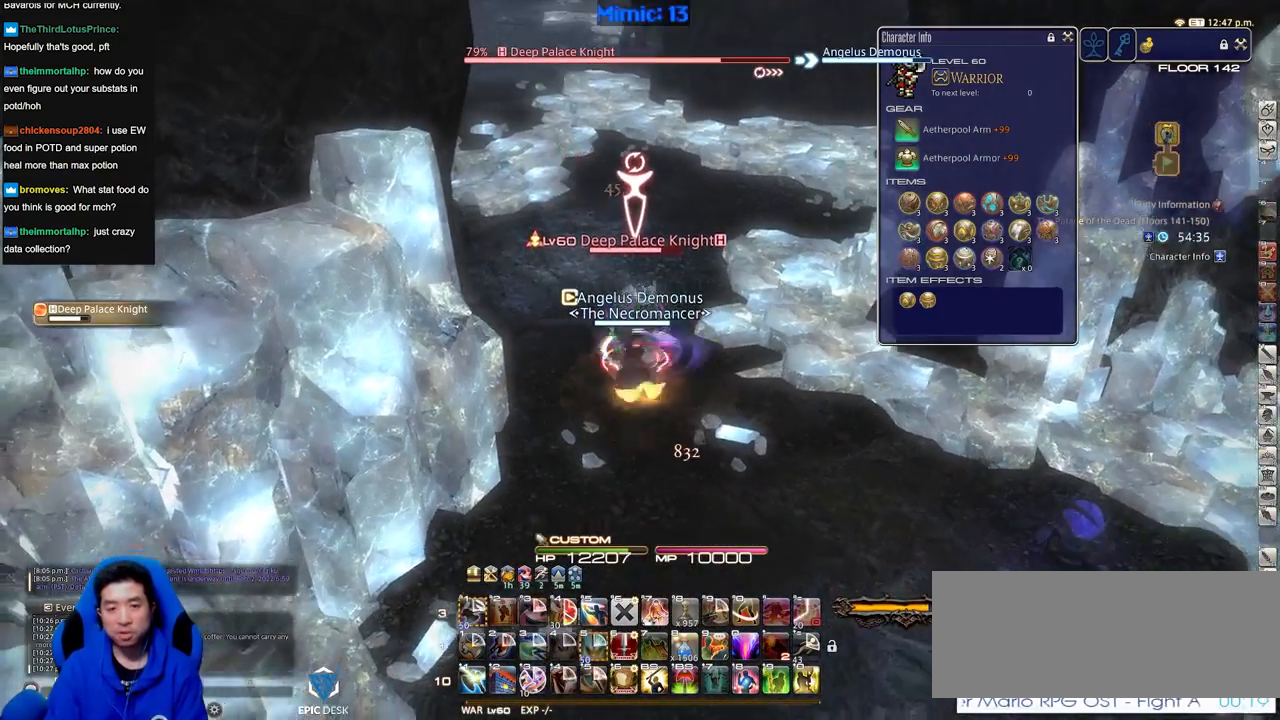
{"keys": ["a", "p"], "events": [[51, "a", "down"], [51, "p", "down"], [384, "s", "up"]]}
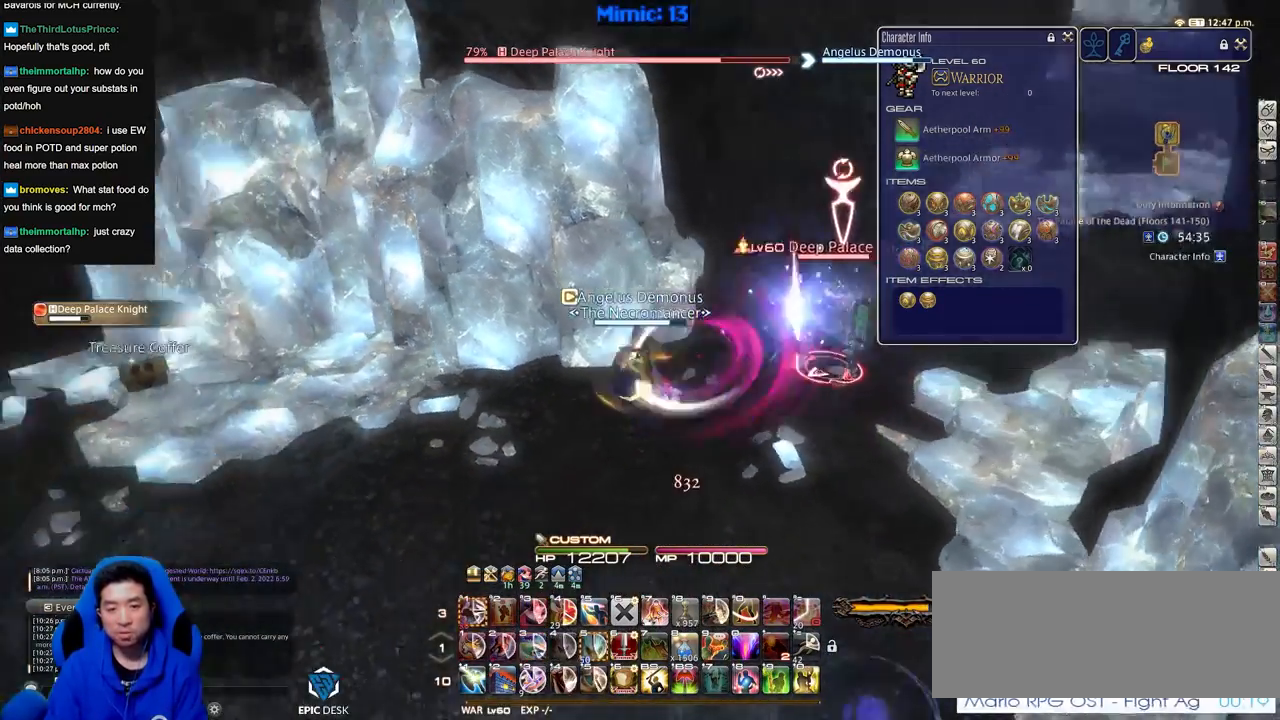
{"keys": ["a", "p", "w"], "events": [[167, "w", "down"]]}
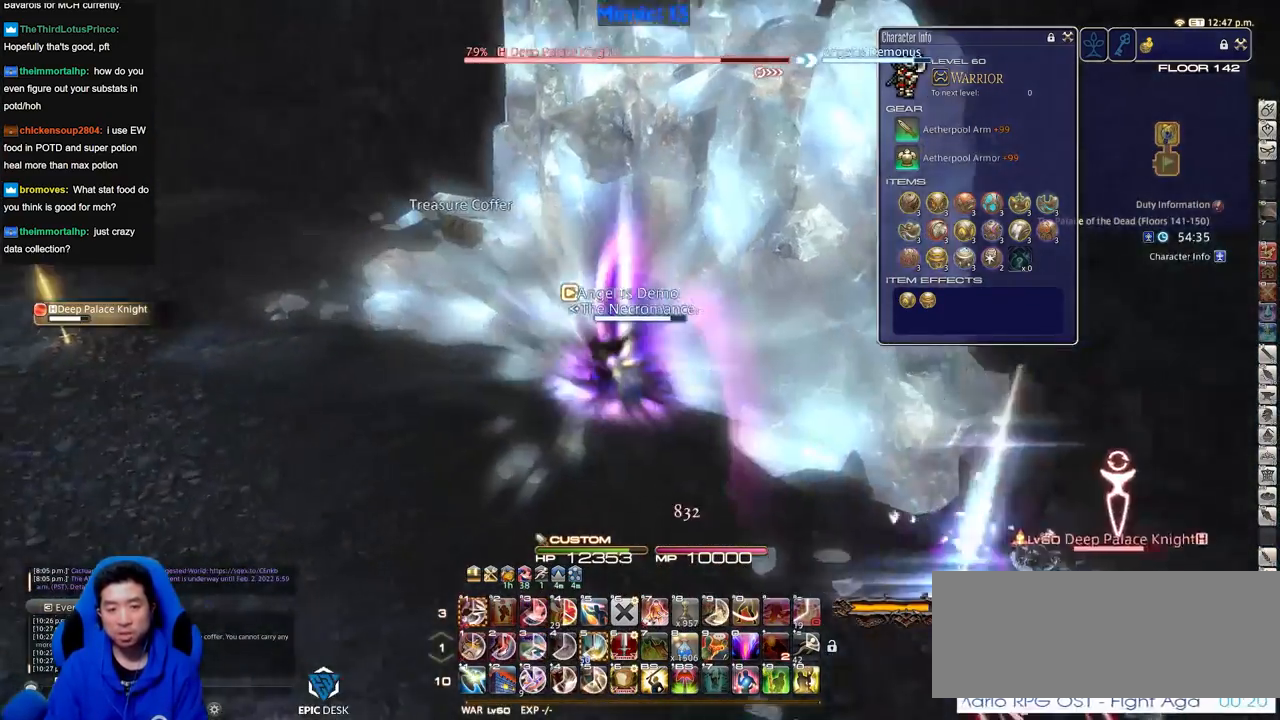
{"keys": ["w"], "events": [[84, "a", "up"], [267, "p", "up"]]}
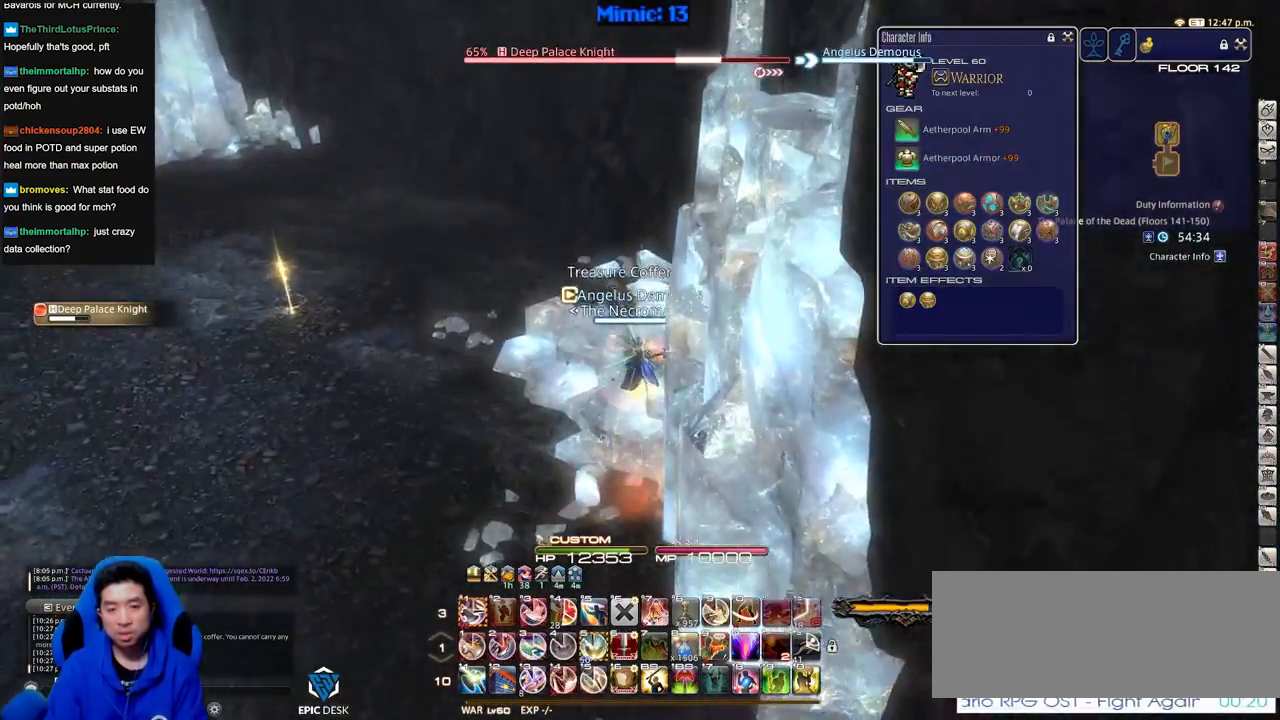
{"keys": ["a", "rbracket", "w"], "events": [[50, "rbracket", "down"], [150, "a", "down"]]}
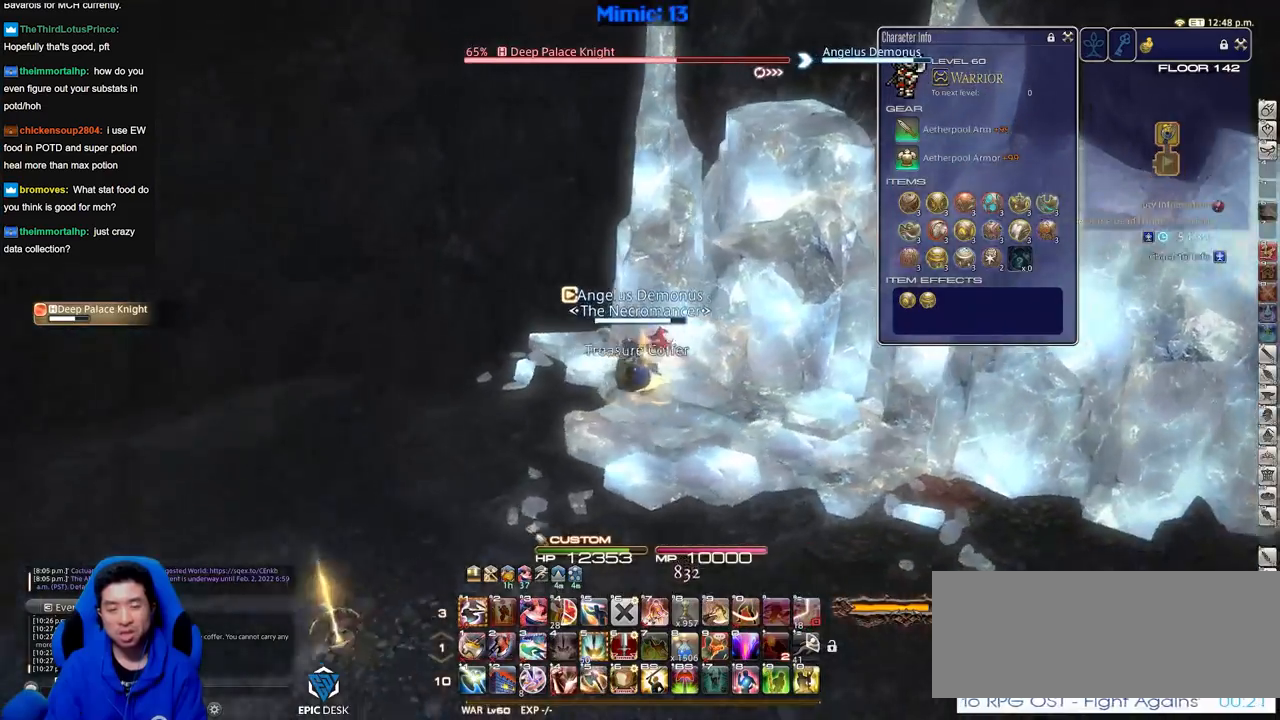
{"keys": ["a", "rbracket", "s"], "events": [[251, "w", "up"], [384, "s", "down"]]}
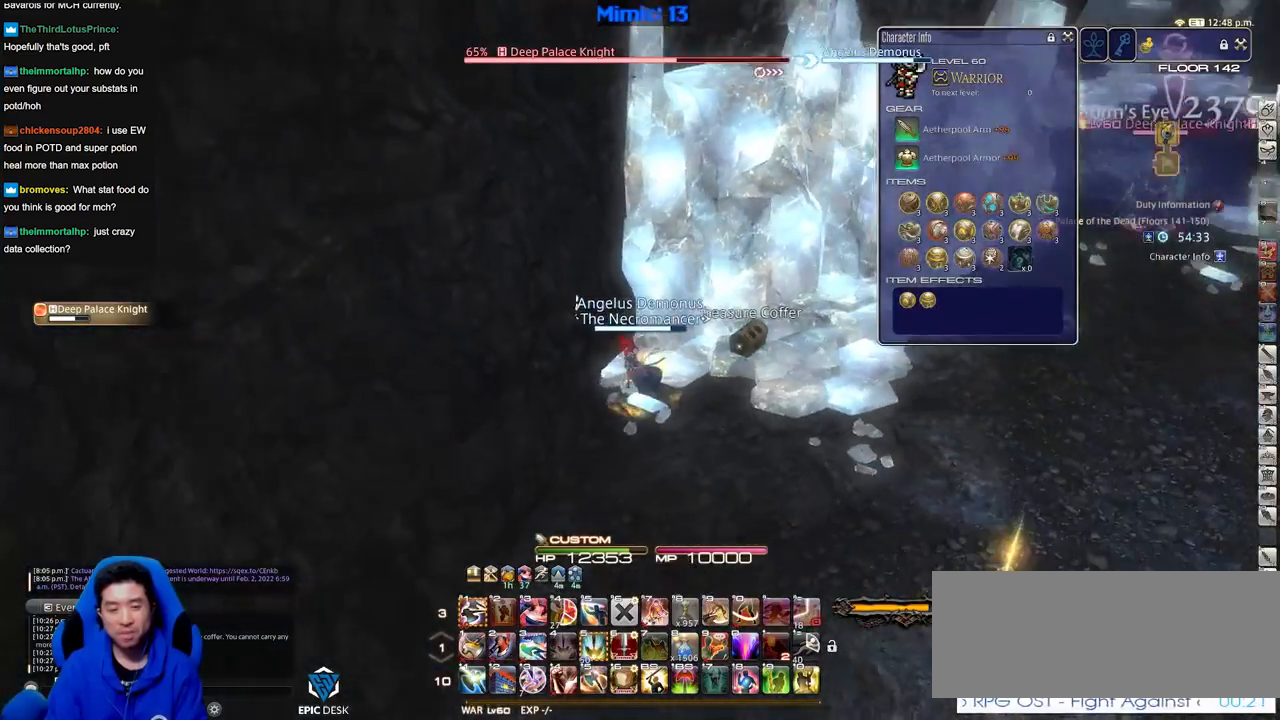
{"keys": ["return", "s"], "events": [[83, "rbracket", "up"], [217, "a", "up"], [267, "return", "down"], [417, "return", "up"], [450, "return", "down"]]}
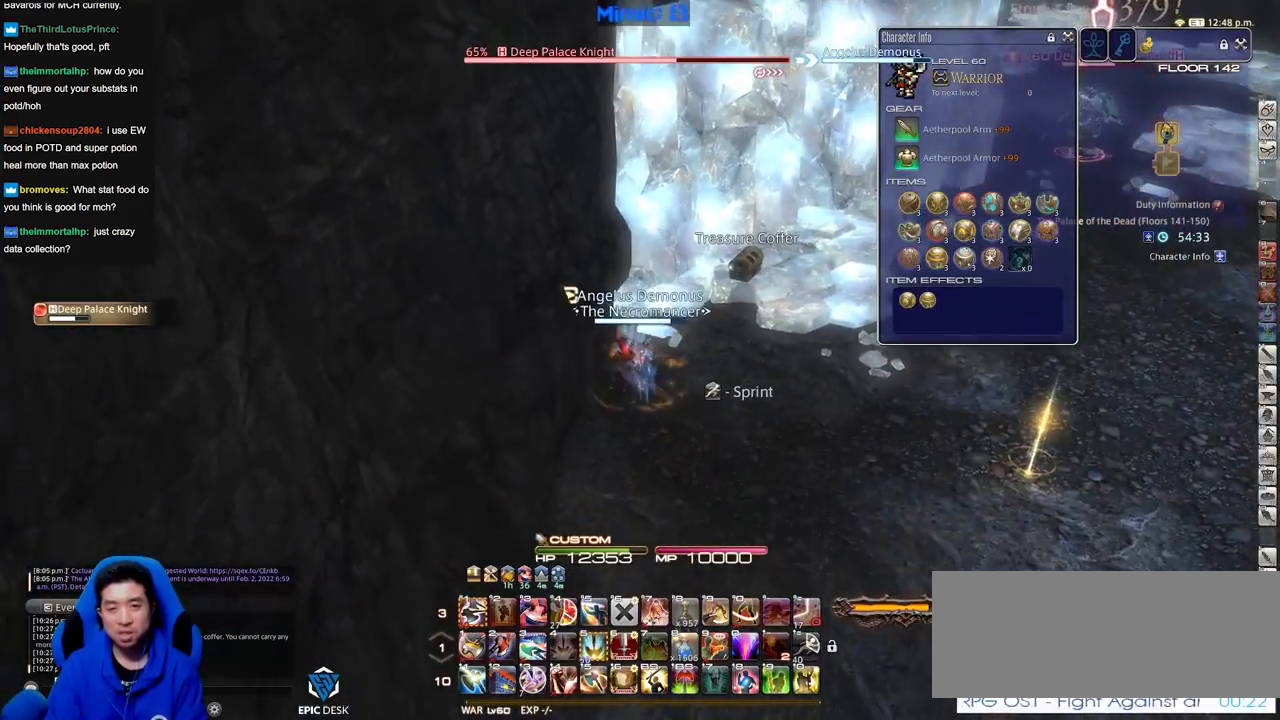
{"keys": ["s"], "events": [[101, "return", "up"], [184, "return", "down"], [334, "return", "up"]]}
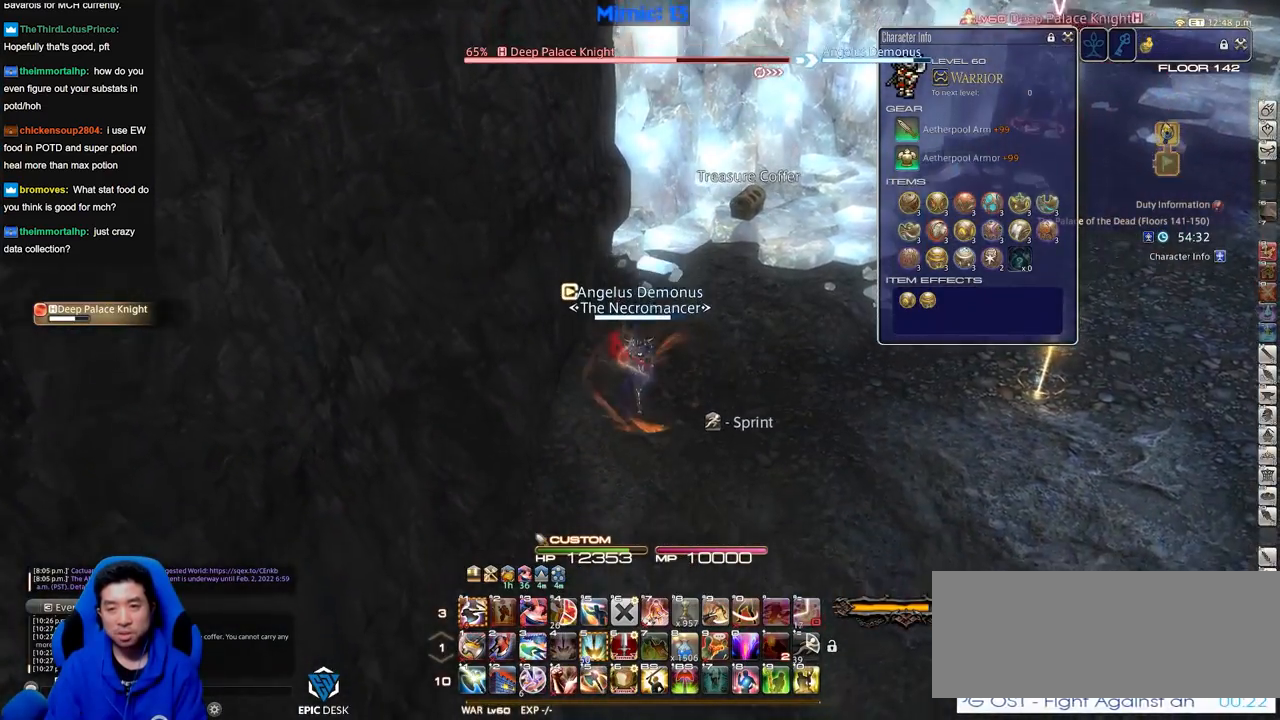
{"keys": ["d", "w"], "events": [[117, "a", "down"], [117, "s", "up"], [150, "p", "down"], [200, "w", "down"], [350, "a", "up"], [350, "d", "down"], [350, "return", "down"], [400, "p", "up"], [434, "return", "up"]]}
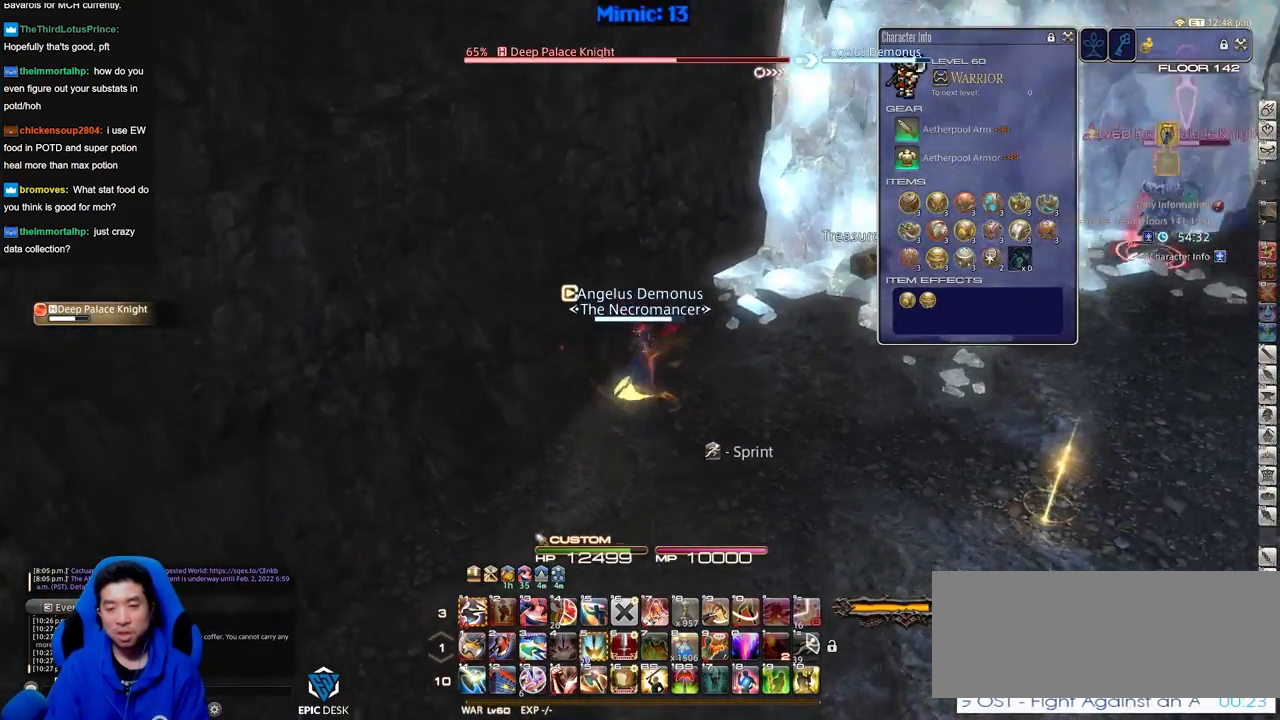
{"keys": ["d", "rbracket", "w"], "events": [[34, "d", "up"], [367, "d", "down"], [451, "rbracket", "down"]]}
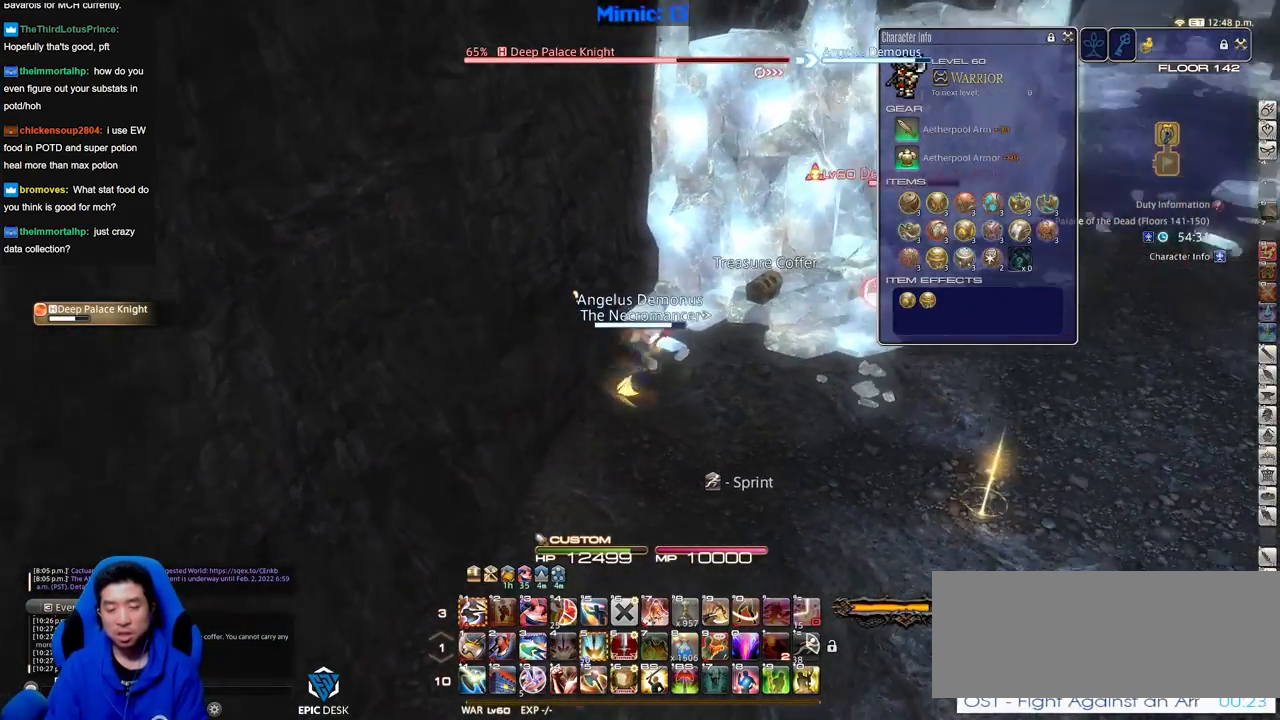
{"keys": ["1", "d", "w"], "events": [[50, "rbracket", "up"], [384, "1", "down"], [417, "1", "up"], [467, "1", "down"]]}
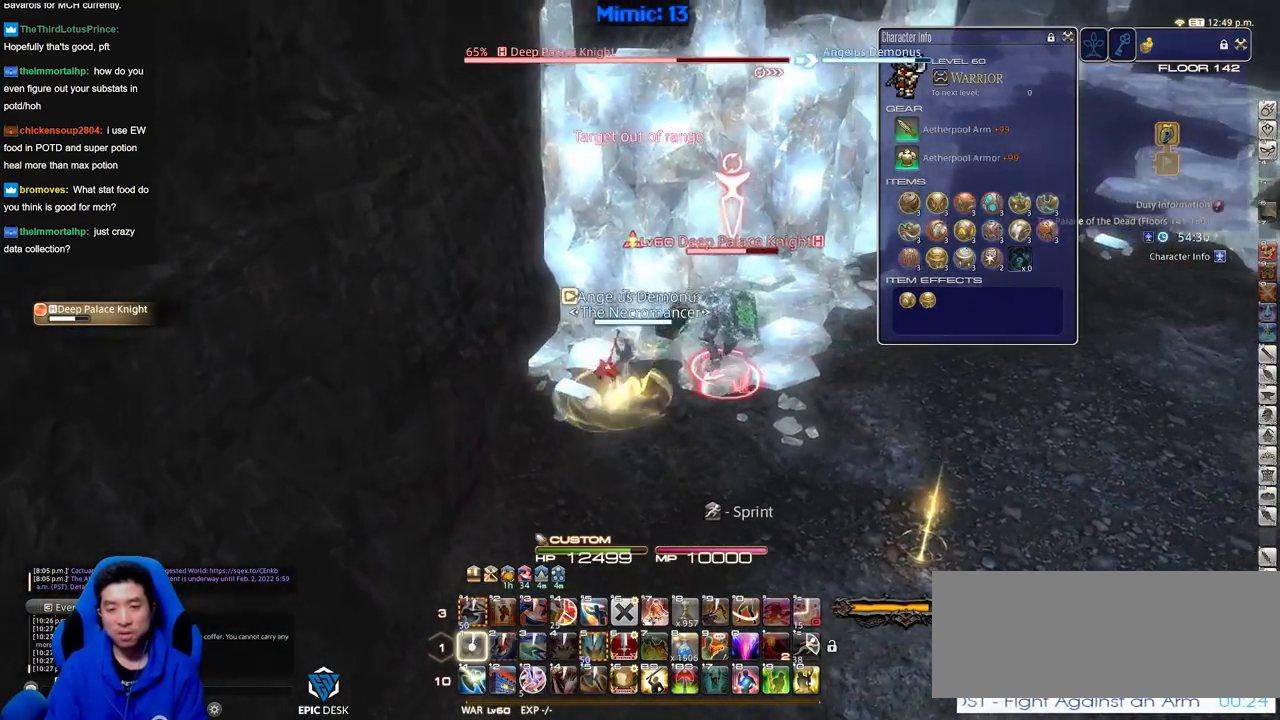
{"keys": ["d", "p"], "events": [[67, "1", "up"], [117, "p", "down"], [484, "w", "up"]]}
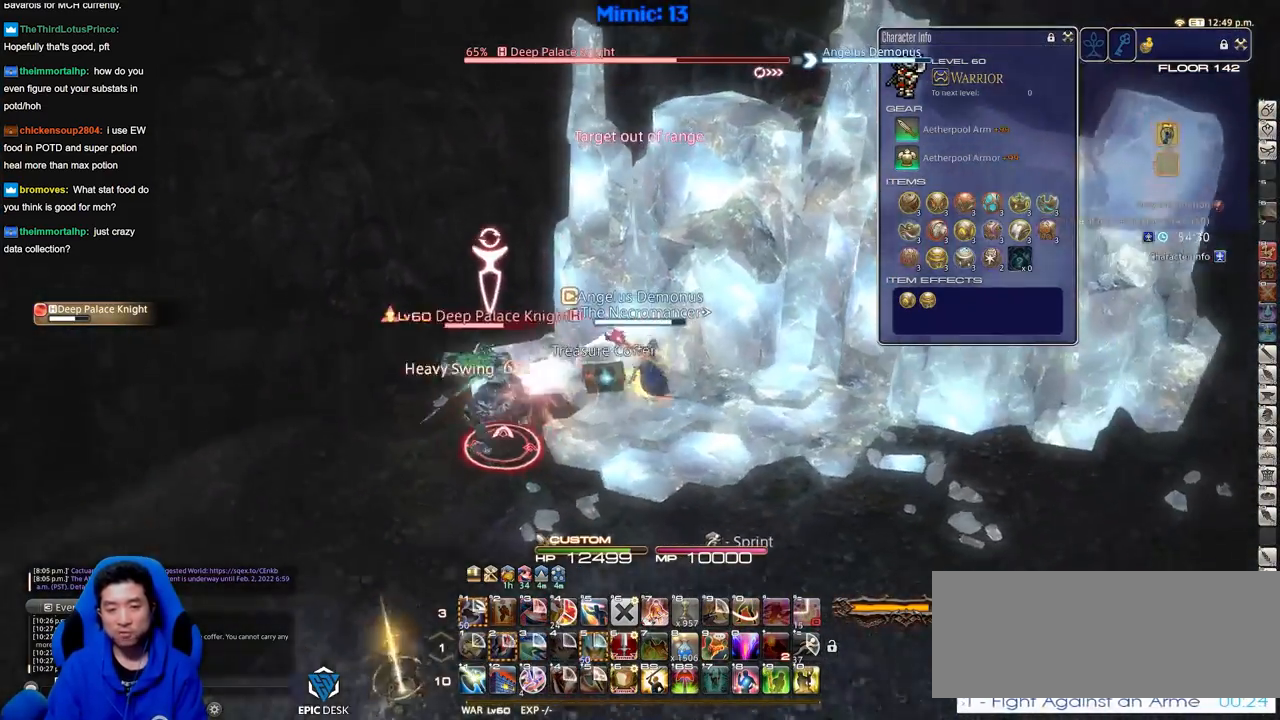
{"keys": ["a"], "events": [[384, "d", "up"], [417, "a", "down"], [417, "p", "up"]]}
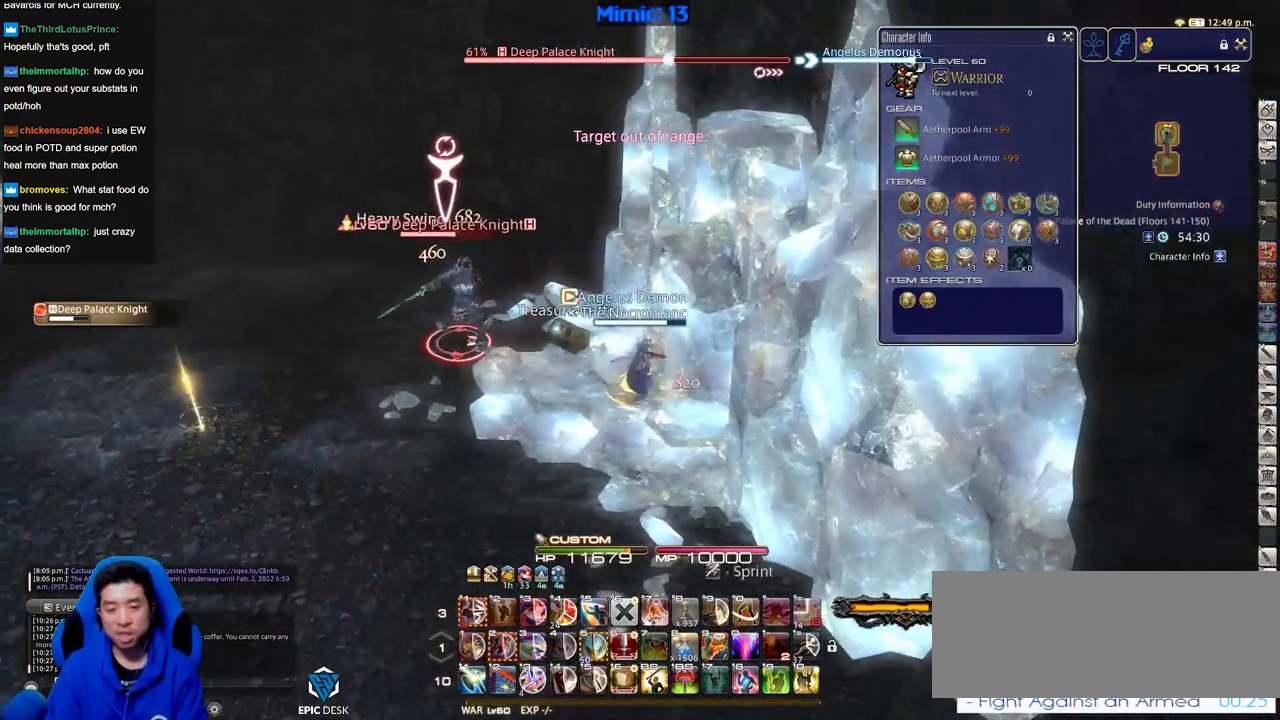
{"keys": ["a", "lbracket", "w"], "events": [[66, "a", "up"], [167, "a", "down"], [167, "p", "down"], [200, "w", "down"], [300, "p", "up"], [400, "lbracket", "down"]]}
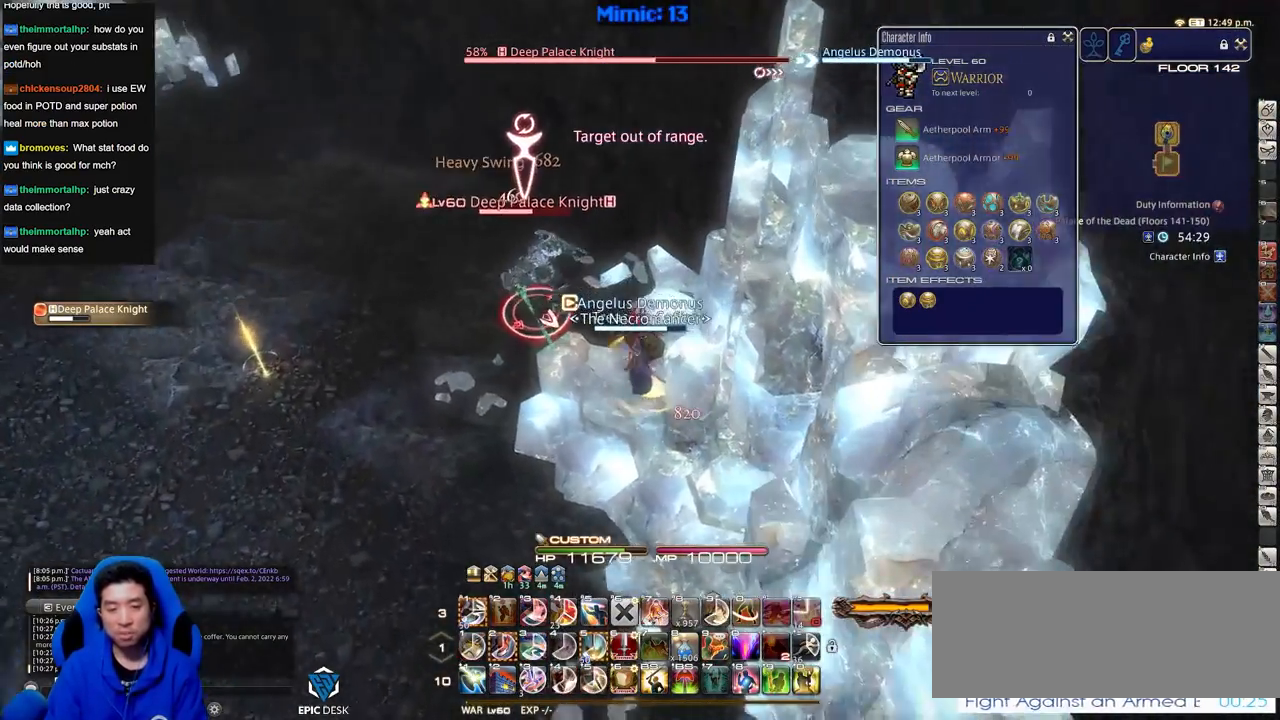
{"keys": ["w"], "events": [[34, "lbracket", "up"], [84, "a", "up"], [134, "p", "down"], [267, "p", "up"]]}
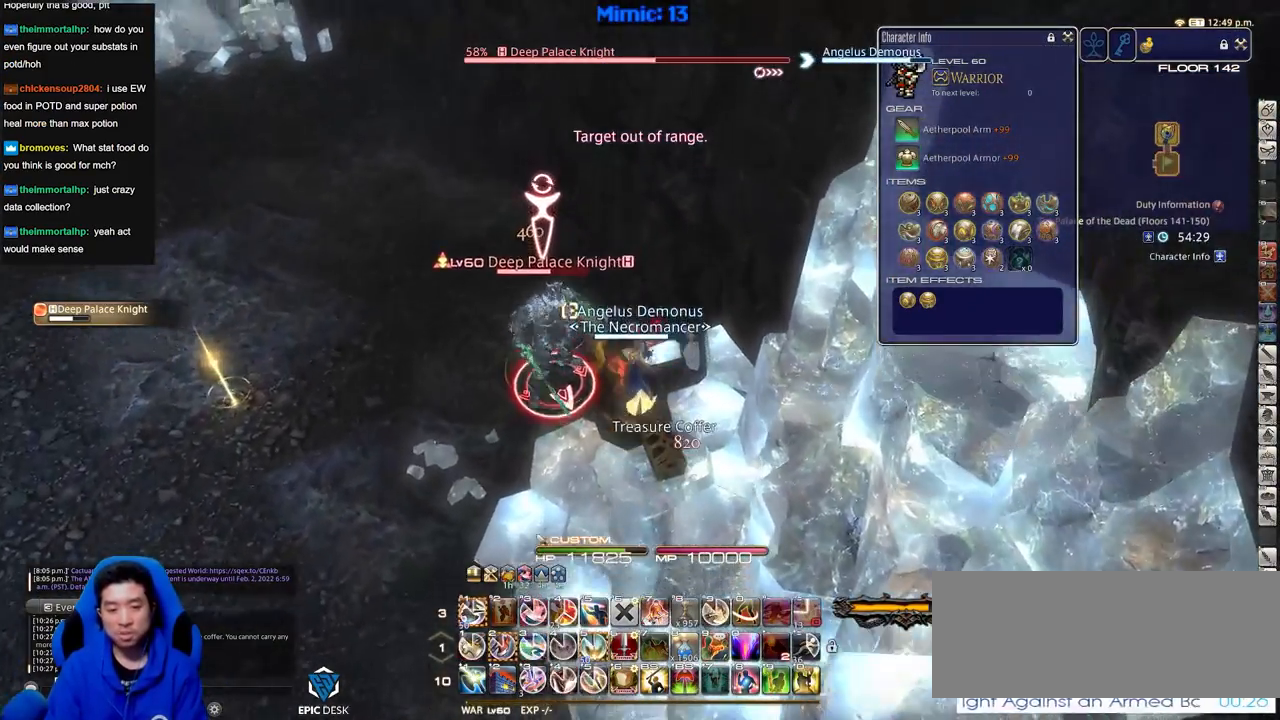
{"keys": ["a", "rbracket"], "events": [[100, "rbracket", "down"], [183, "2", "down"], [333, "2", "up"], [434, "a", "down"], [467, "w", "up"]]}
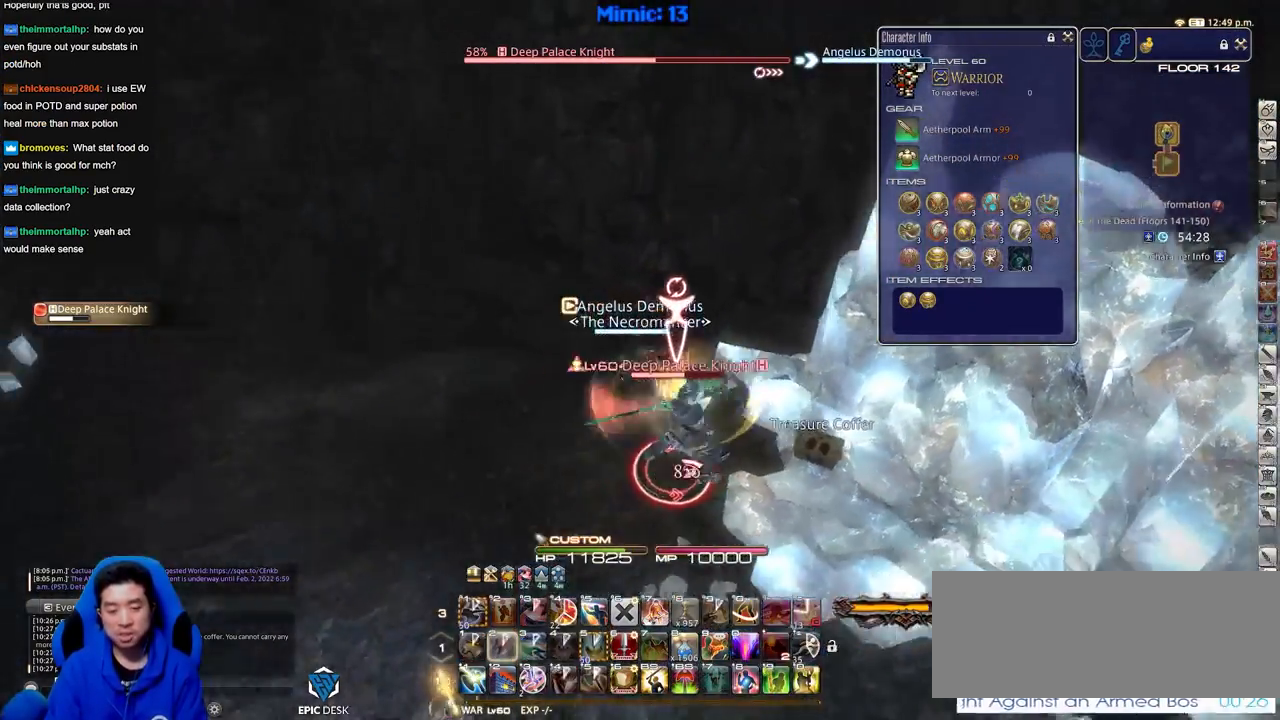
{"keys": ["a", "rbracket", "s"], "events": [[117, "s", "down"]]}
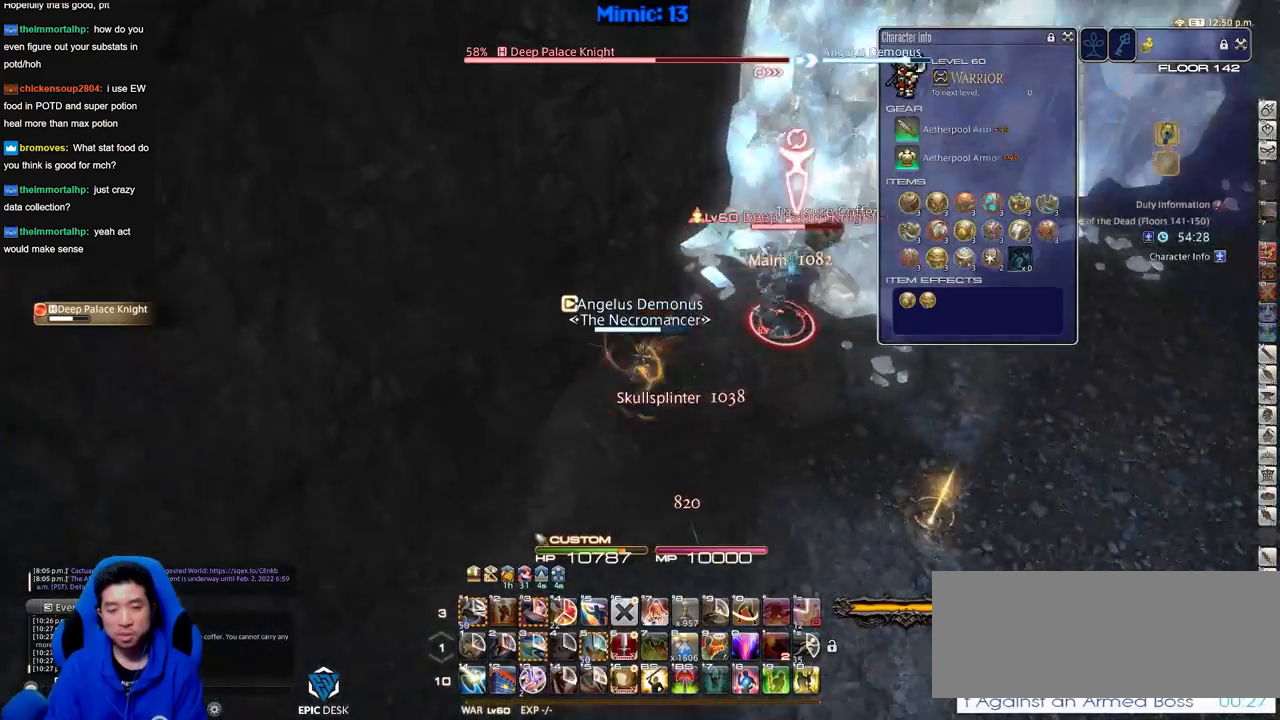
{"keys": [], "events": [[33, "minus", "down"], [83, "a", "up"], [83, "s", "up"], [133, "minus", "up"], [133, "rbracket", "up"], [183, "minus", "down"], [183, "rbracket", "down"], [317, "minus", "up"], [317, "rbracket", "up"]]}